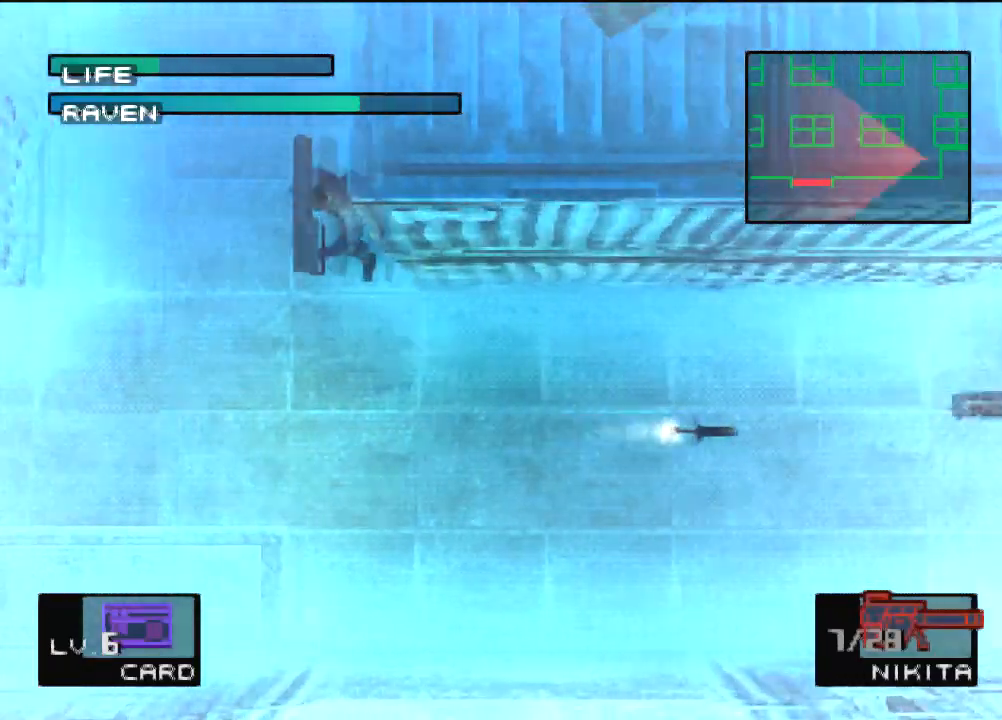
Gameplay with a controller (PlayStation layout); each line is a JSON object with the inputs held at the frame after it. "events" lists button and stick changes between this image and that frame as [ms after this image, input, new state], when the widget could be followed in between. Not read: L3 R3 right_stick.
{"buttons": [], "left_stick": "center", "events": []}
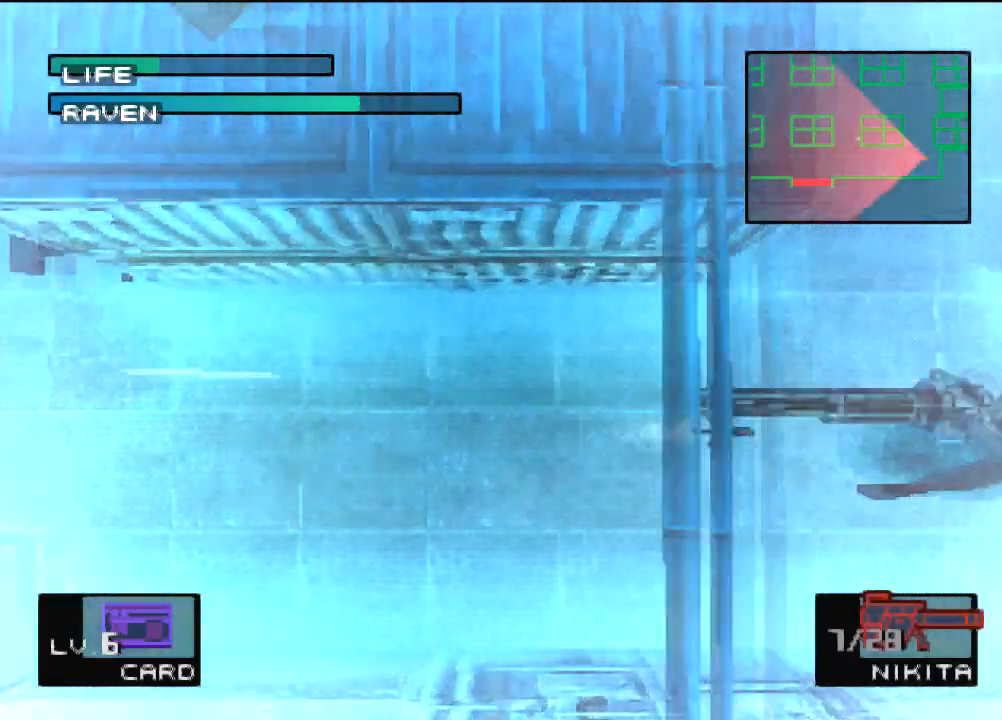
{"buttons": ["R1"], "left_stick": "center", "events": [[234, "R1", "down"], [367, "R1", "up"], [401, "R1", "down"]]}
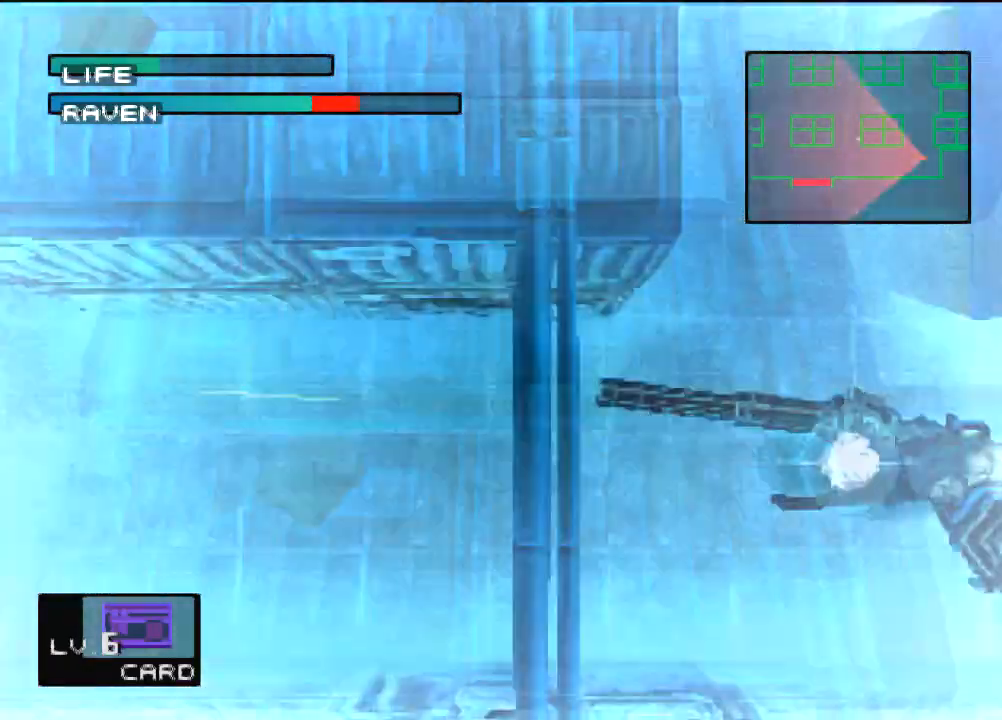
{"buttons": [], "left_stick": "center", "events": [[33, "R1", "up"], [100, "SQUARE", "down"], [233, "SQUARE", "up"], [267, "SQUARE", "down"], [367, "SQUARE", "up"]]}
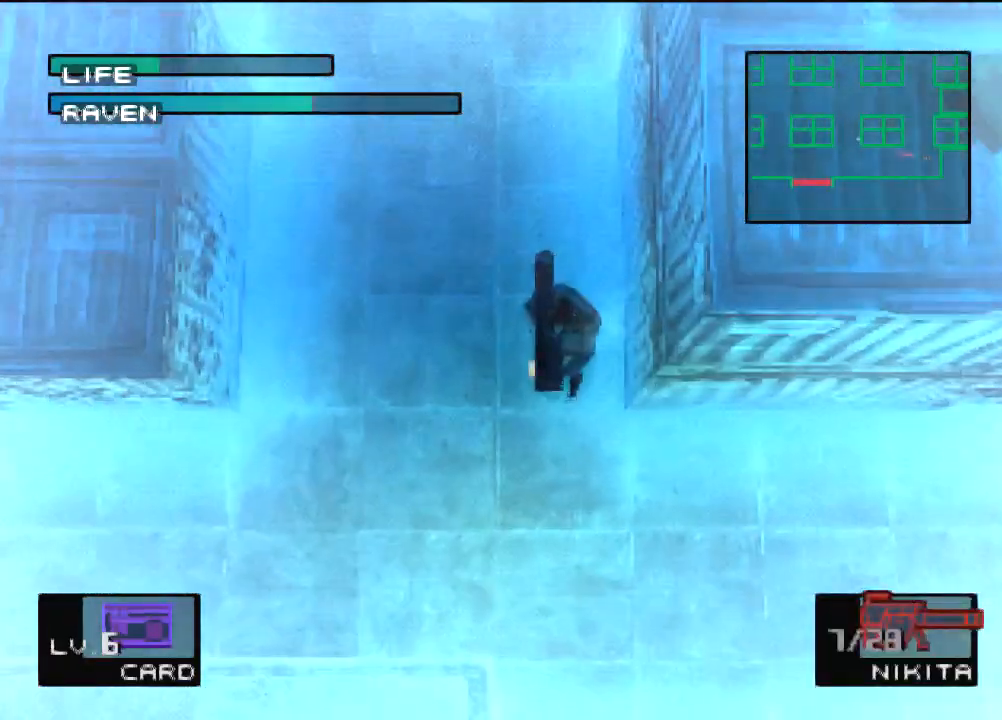
{"buttons": [], "left_stick": "center", "events": []}
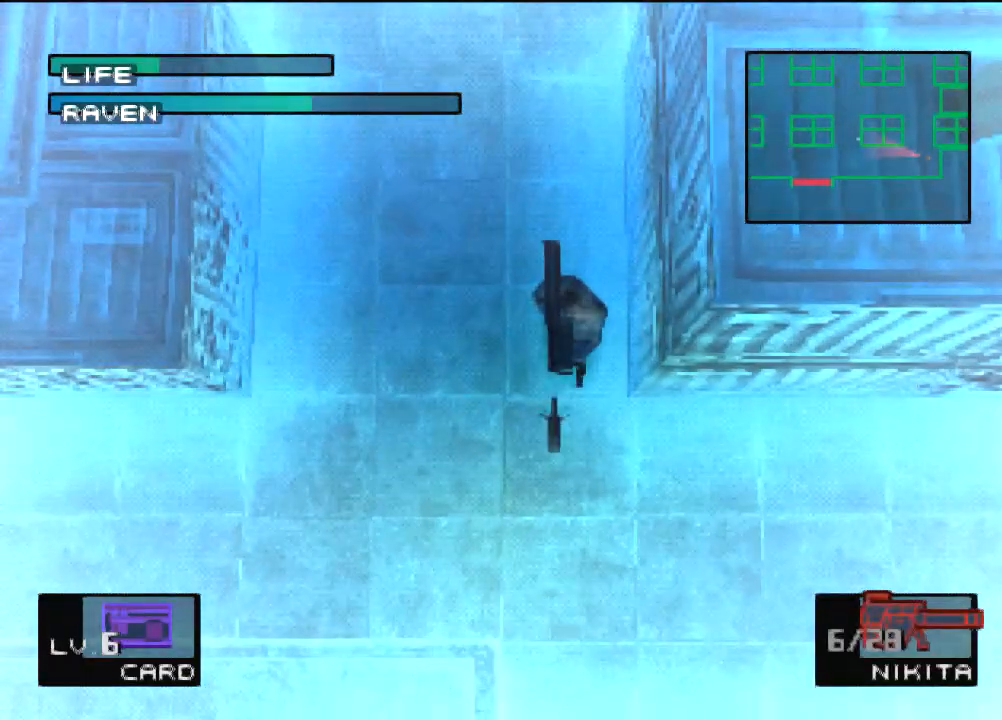
{"buttons": [], "left_stick": "center", "events": [[300, "DPAD_RIGHT", "down"], [434, "DPAD_RIGHT", "up"]]}
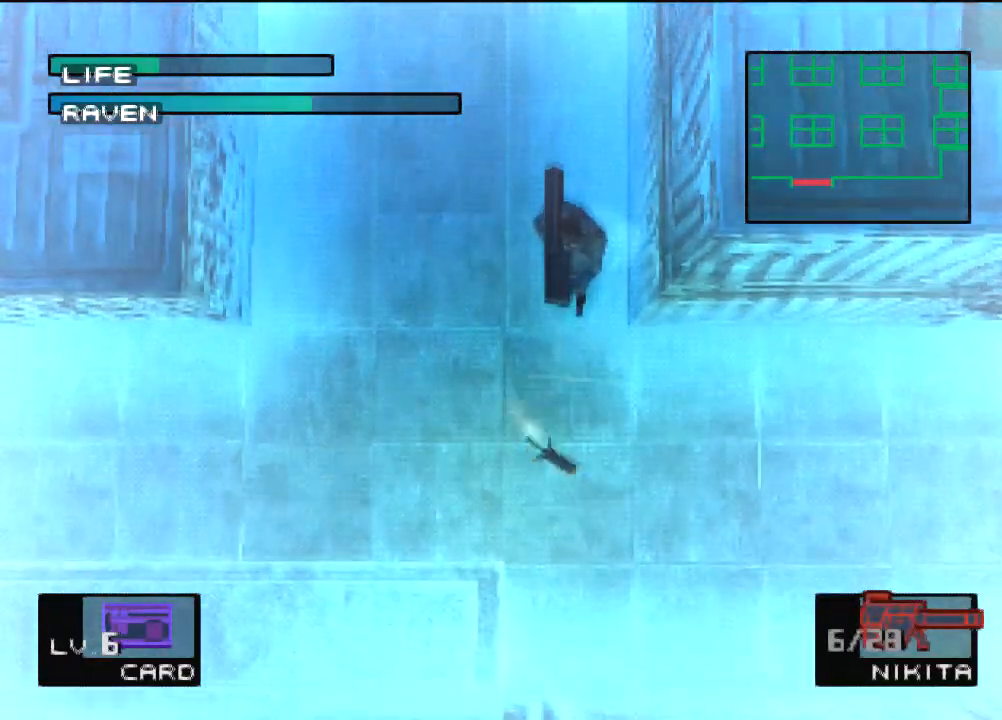
{"buttons": [], "left_stick": "center", "events": []}
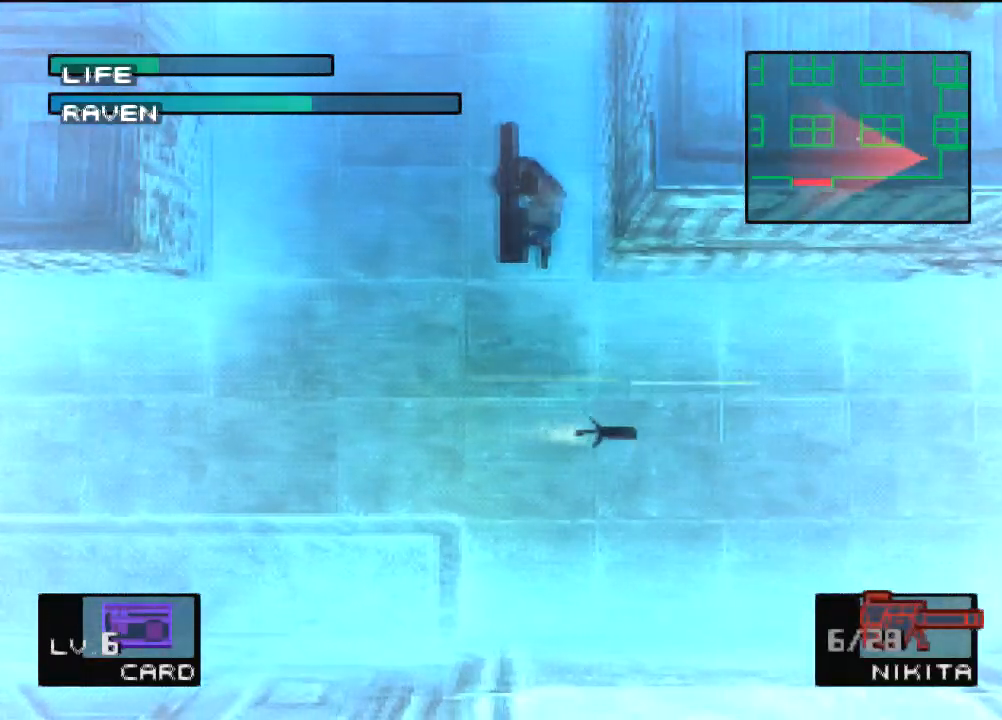
{"buttons": [], "left_stick": "center", "events": []}
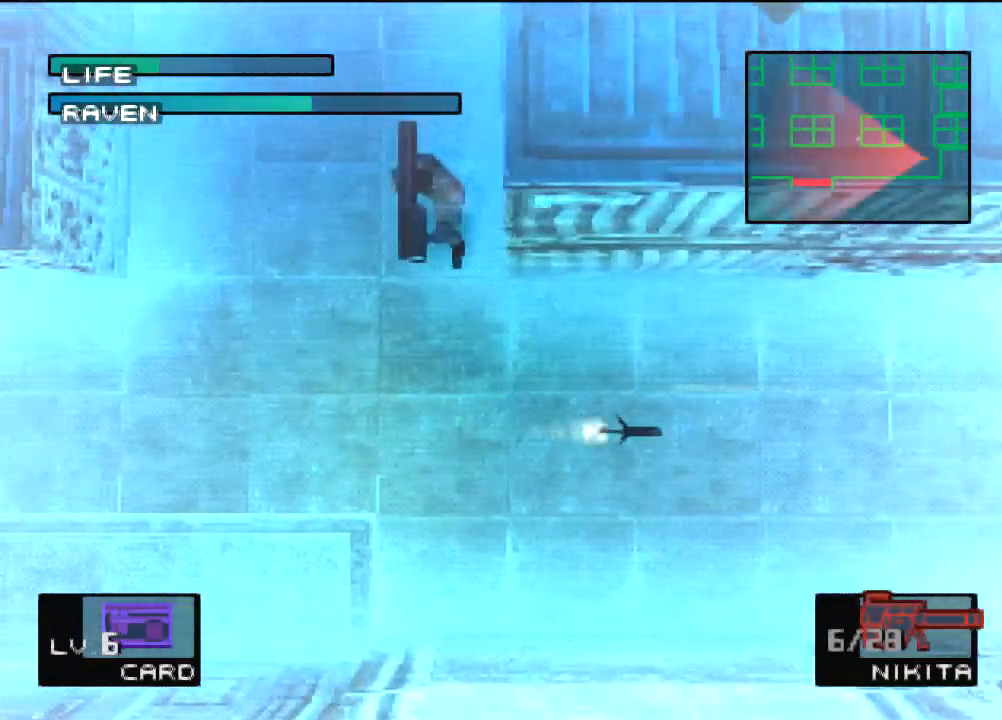
{"buttons": [], "left_stick": "center", "events": []}
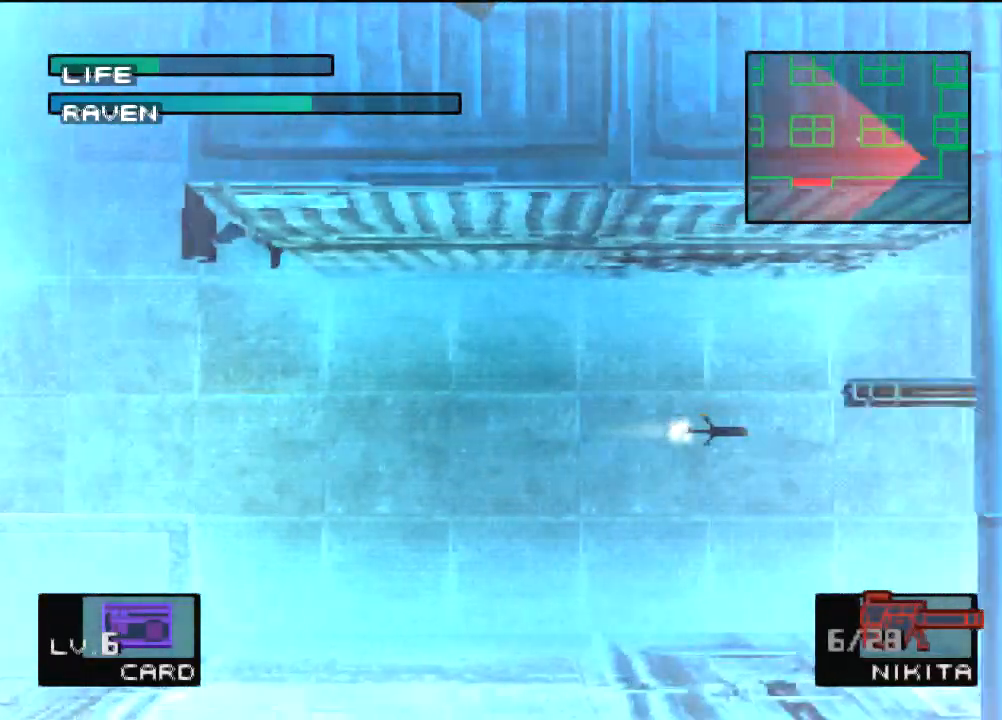
{"buttons": [], "left_stick": "center", "events": []}
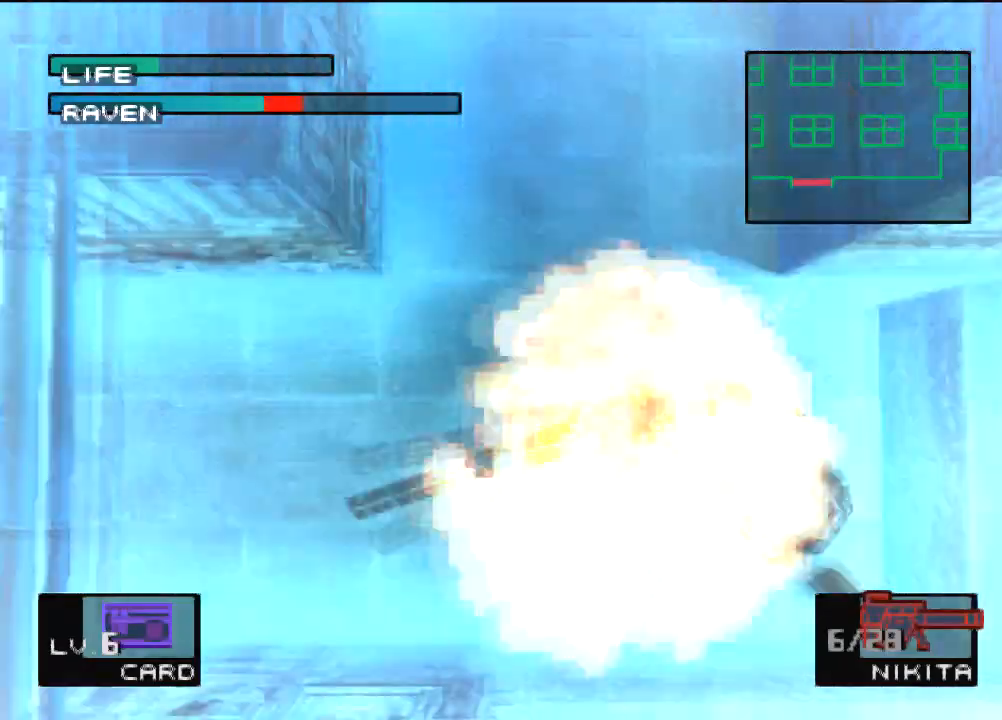
{"buttons": [], "left_stick": "center", "events": [[67, "R1", "down"], [200, "R1", "up"], [200, "SQUARE", "down"], [301, "SQUARE", "up"]]}
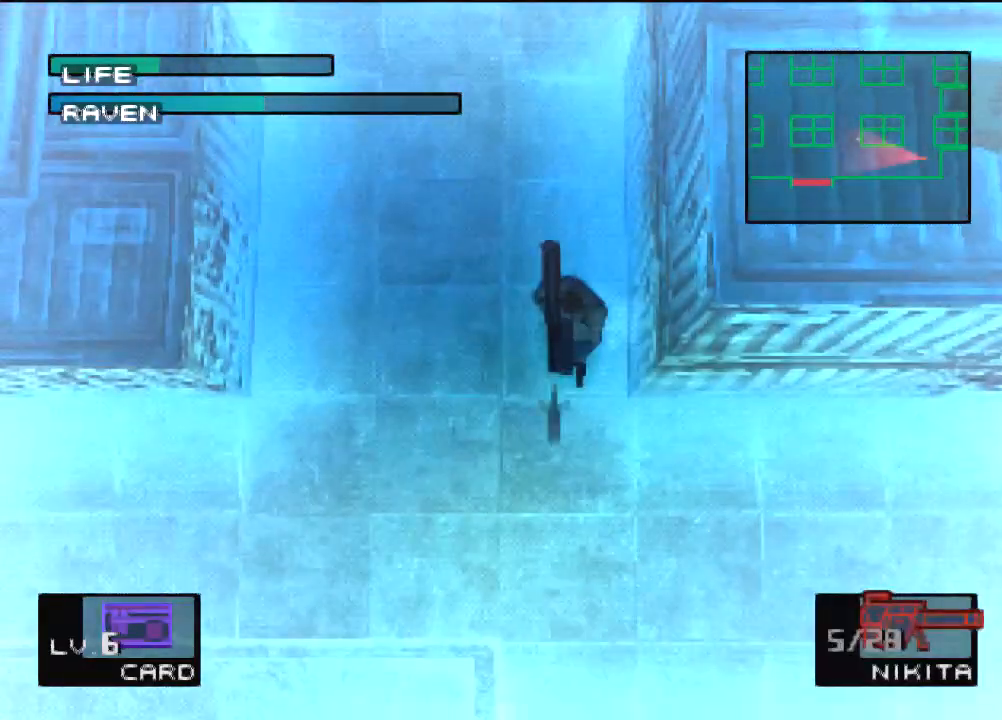
{"buttons": [], "left_stick": "center", "events": [[100, "DPAD_RIGHT", "down"], [167, "DPAD_RIGHT", "up"]]}
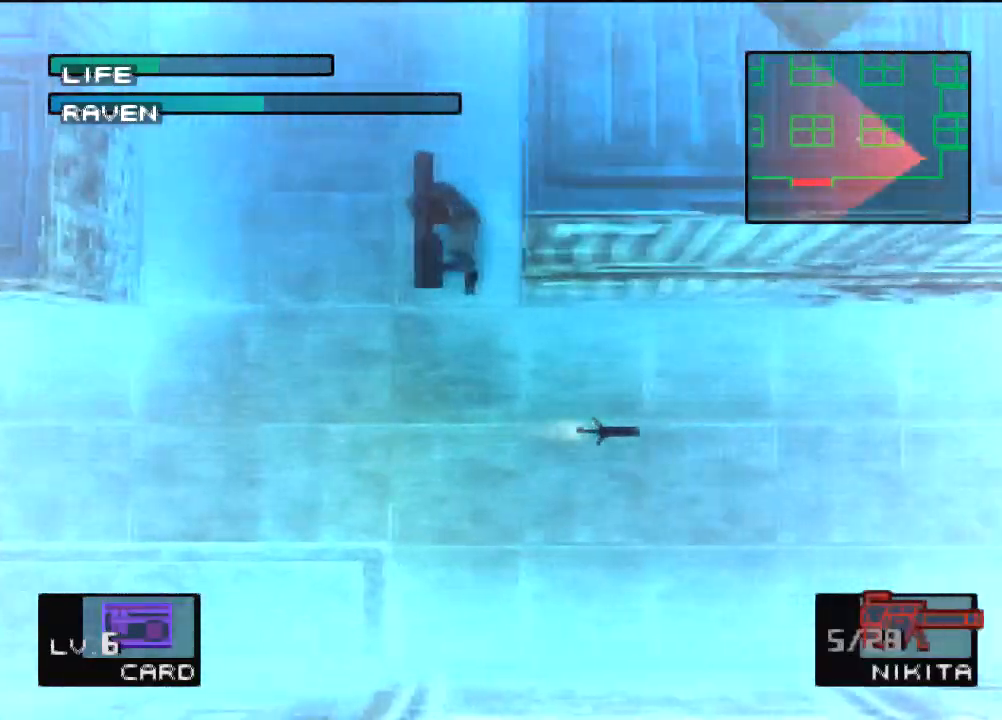
{"buttons": ["R1"], "left_stick": "center", "events": [[401, "R1", "down"]]}
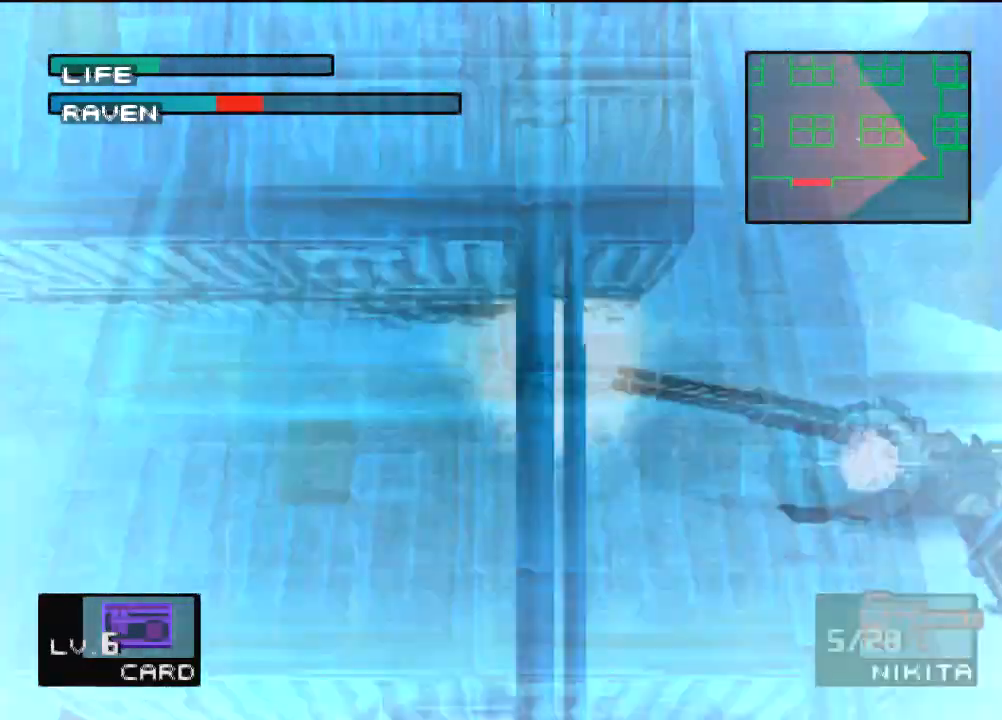
{"buttons": ["DPAD_RIGHT"], "left_stick": "center", "events": [[33, "R1", "up"], [33, "SQUARE", "down"], [167, "SQUARE", "up"], [467, "DPAD_RIGHT", "down"]]}
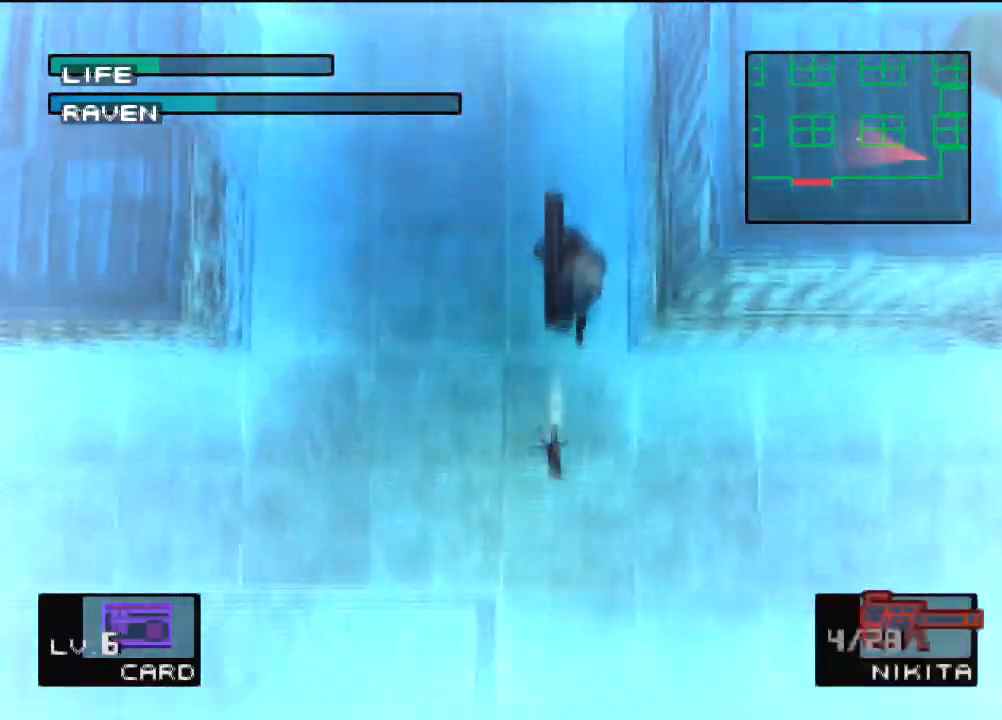
{"buttons": [], "left_stick": "center", "events": [[34, "DPAD_RIGHT", "up"]]}
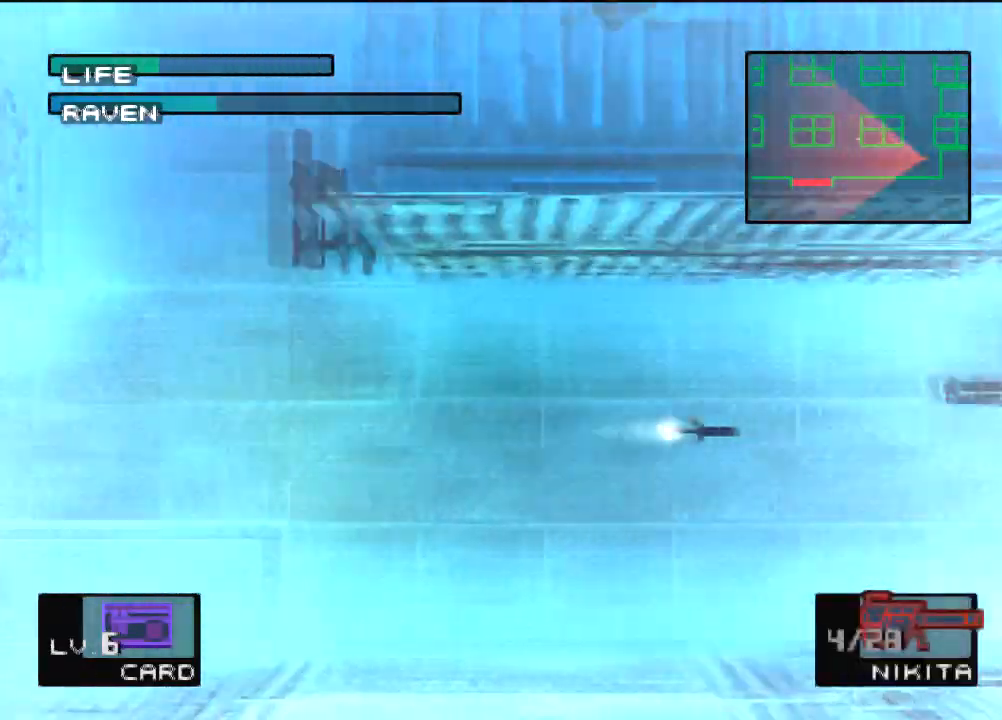
{"buttons": ["SQUARE"], "left_stick": "center", "events": [[267, "R1", "down"], [400, "R1", "up"], [400, "SQUARE", "down"]]}
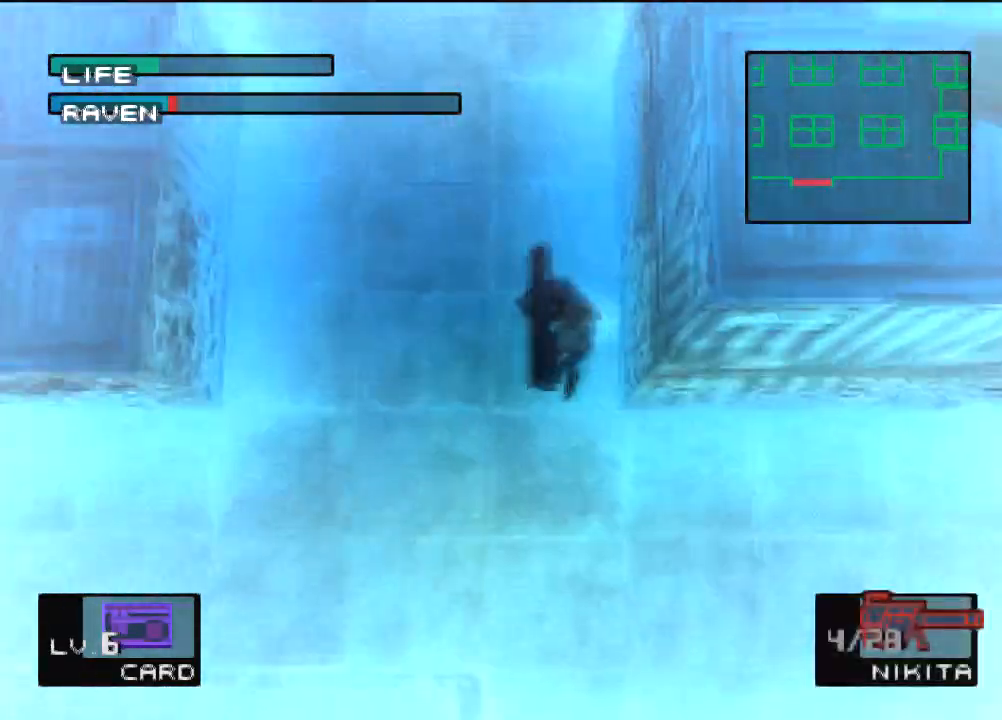
{"buttons": [], "left_stick": "center", "events": [[34, "SQUARE", "up"], [301, "DPAD_RIGHT", "down"], [367, "DPAD_RIGHT", "up"]]}
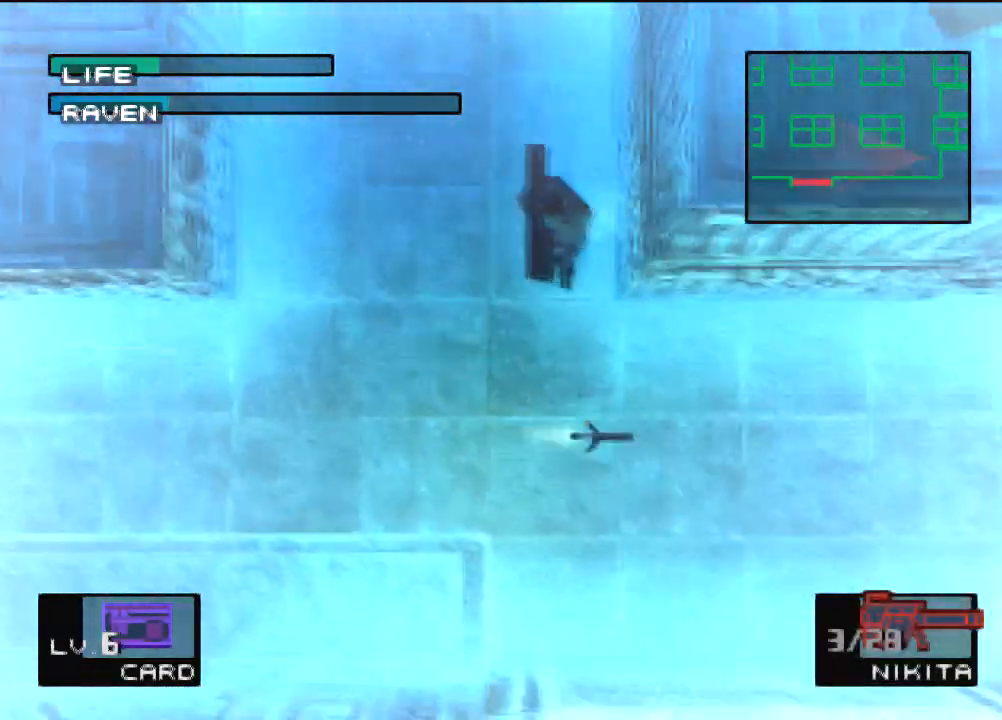
{"buttons": [], "left_stick": "center", "events": []}
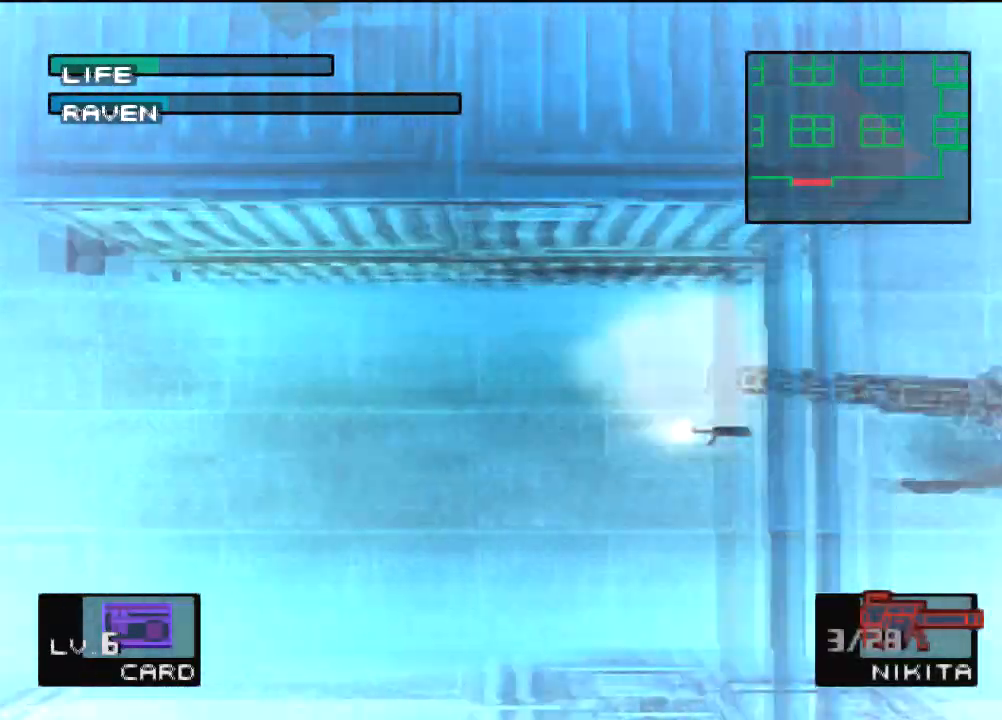
{"buttons": [], "left_stick": "center", "events": [[134, "R1", "down"], [267, "R1", "up"], [267, "SQUARE", "down"], [401, "SQUARE", "up"]]}
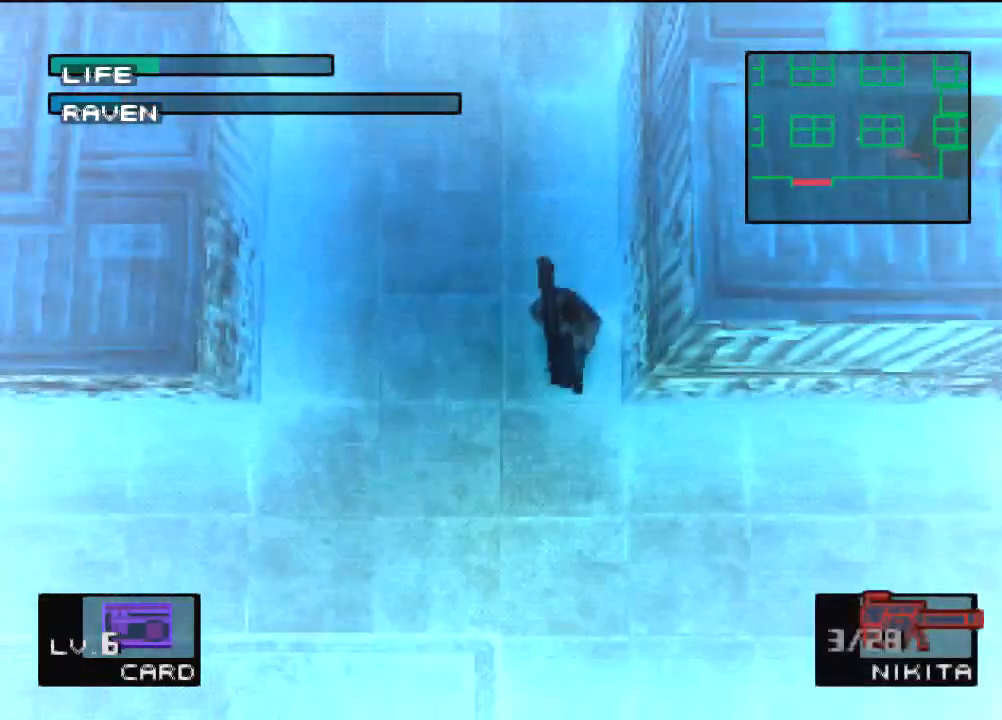
{"buttons": [], "left_stick": "center", "events": [[200, "DPAD_RIGHT", "down"], [267, "DPAD_RIGHT", "up"]]}
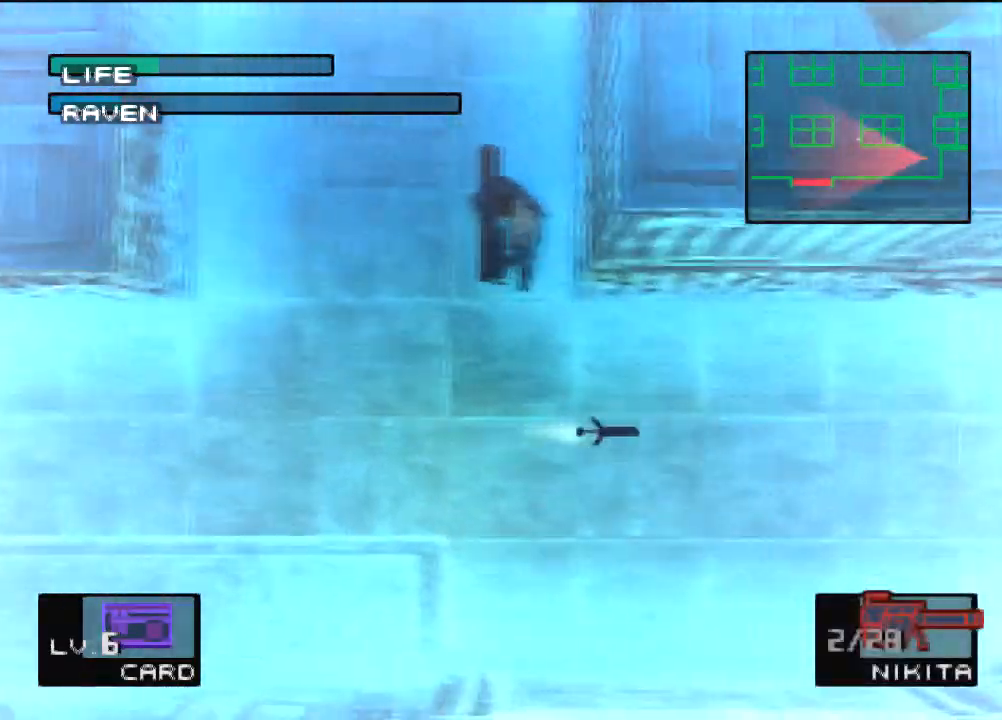
{"buttons": [], "left_stick": "center", "events": []}
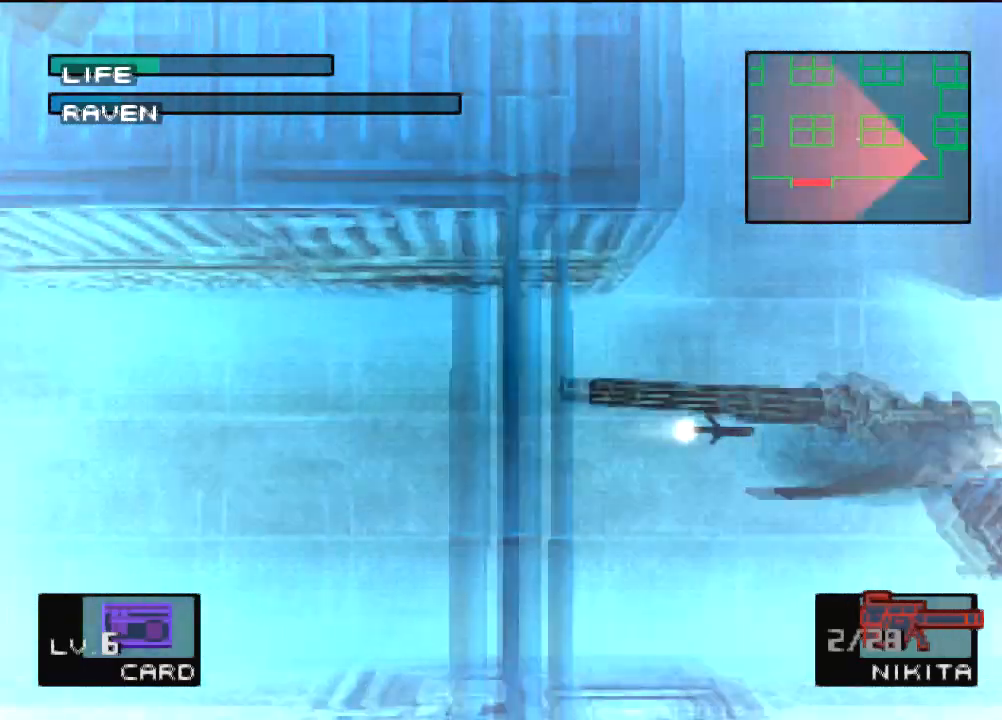
{"buttons": [], "left_stick": "center", "events": [[33, "R1", "down"], [167, "R1", "up"], [167, "SQUARE", "down"], [300, "SQUARE", "up"]]}
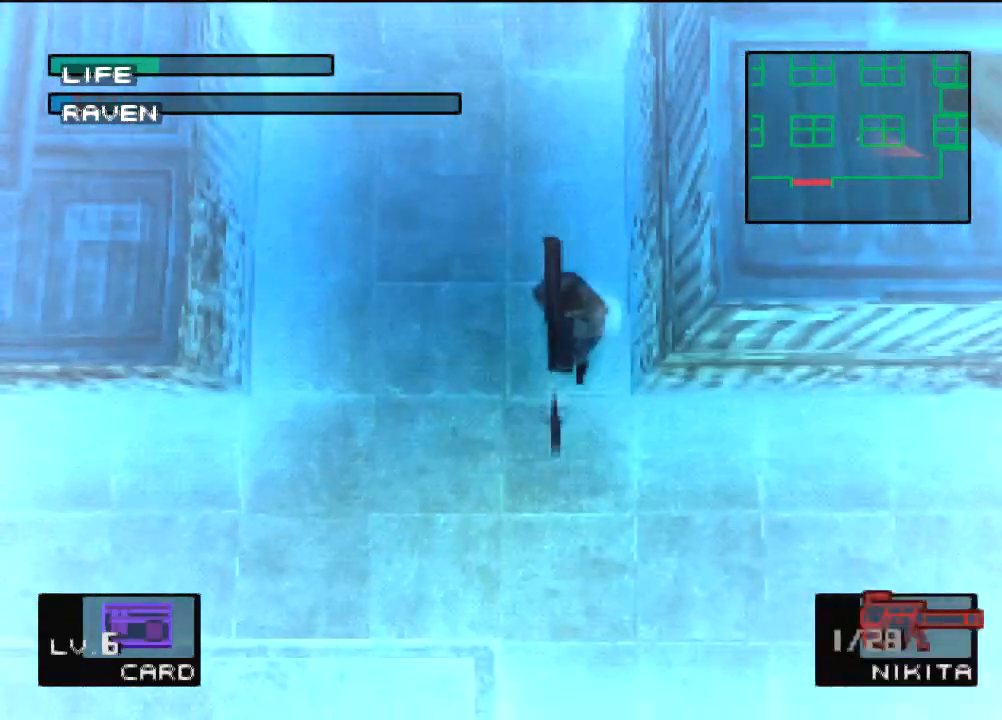
{"buttons": [], "left_stick": "center", "events": [[67, "DPAD_RIGHT", "down"], [134, "DPAD_RIGHT", "up"]]}
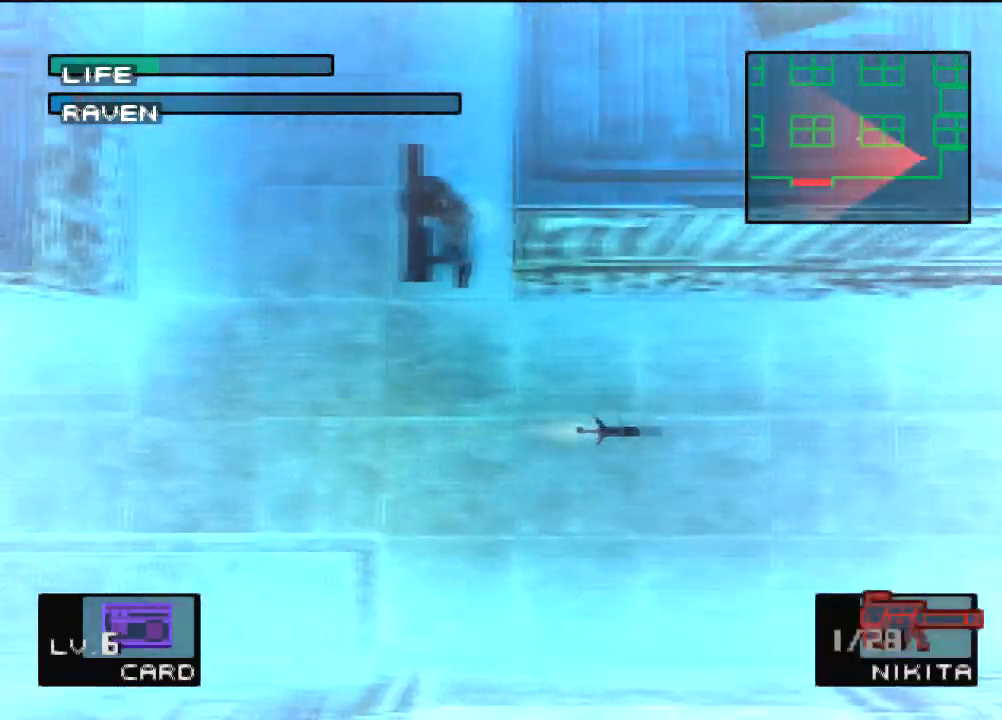
{"buttons": [], "left_stick": "center", "events": [[367, "R1", "down"], [433, "R1", "up"]]}
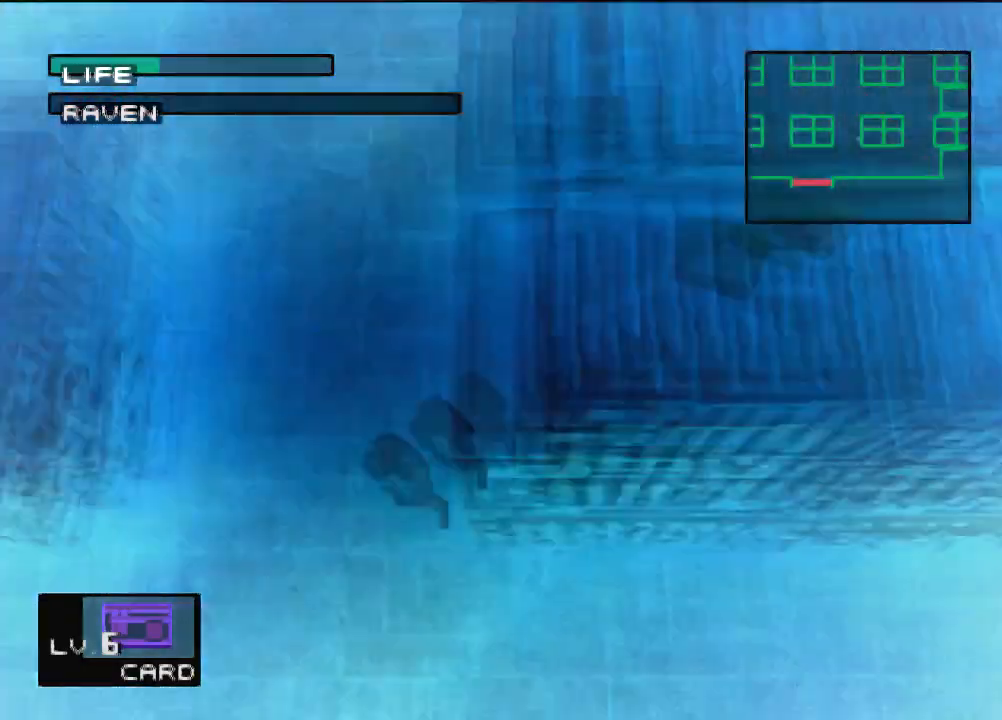
{"buttons": [], "left_stick": "center", "events": []}
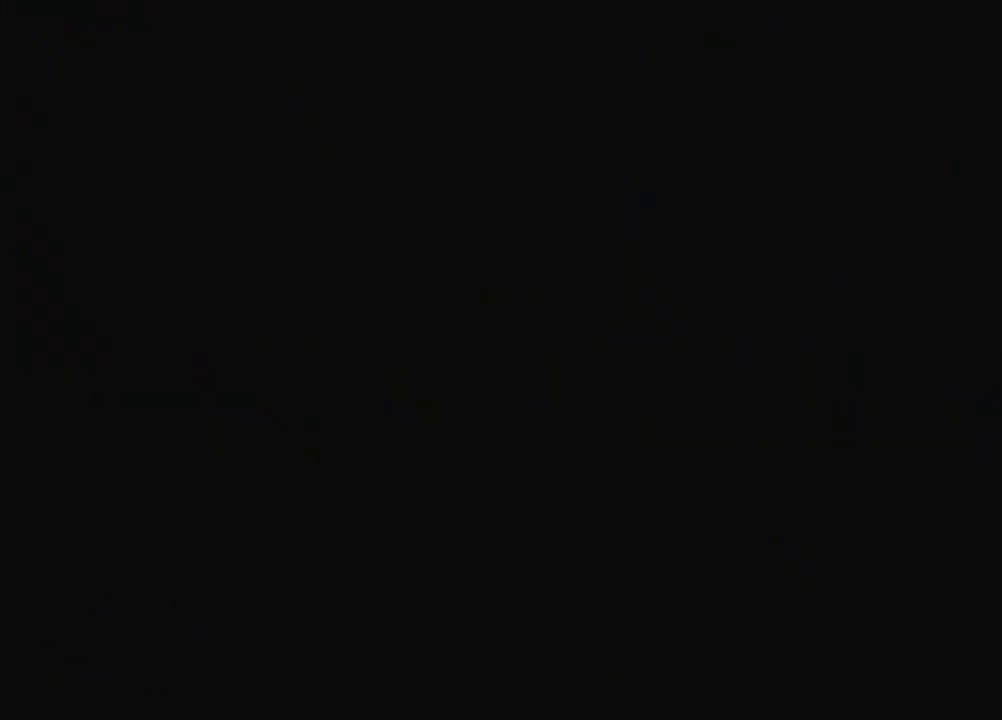
{"buttons": [], "left_stick": "center", "events": []}
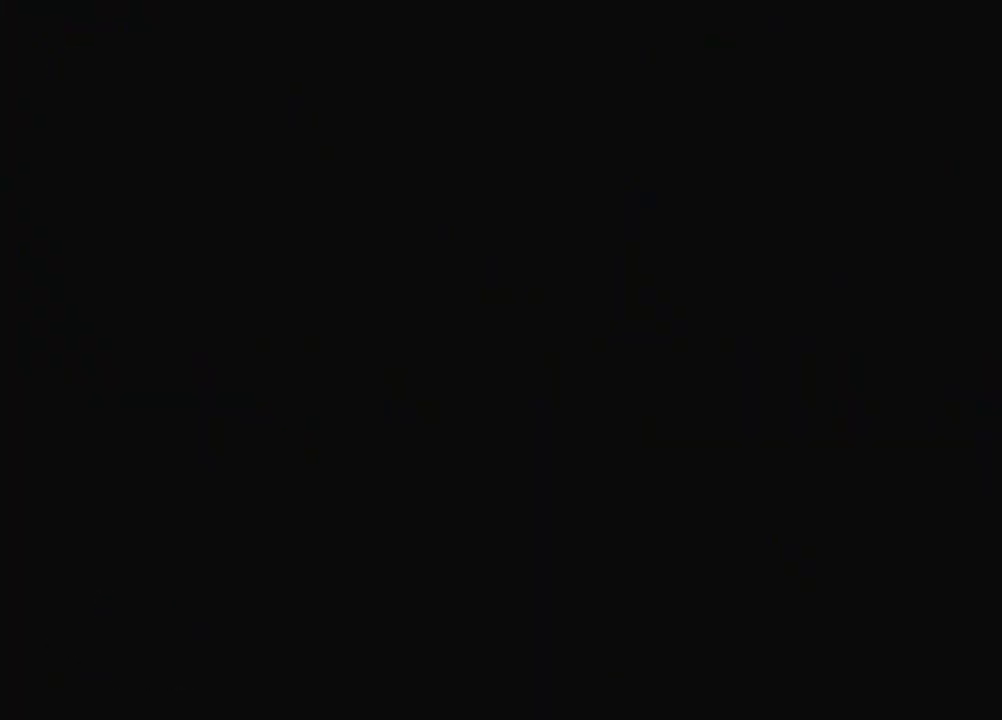
{"buttons": ["CROSS", "SQUARE", "DPAD_UP", "DPAD_RIGHT"], "left_stick": "center", "events": [[100, "CROSS", "down"], [100, "DPAD_RIGHT", "down"], [100, "DPAD_UP", "down"], [100, "SQUARE", "down"]]}
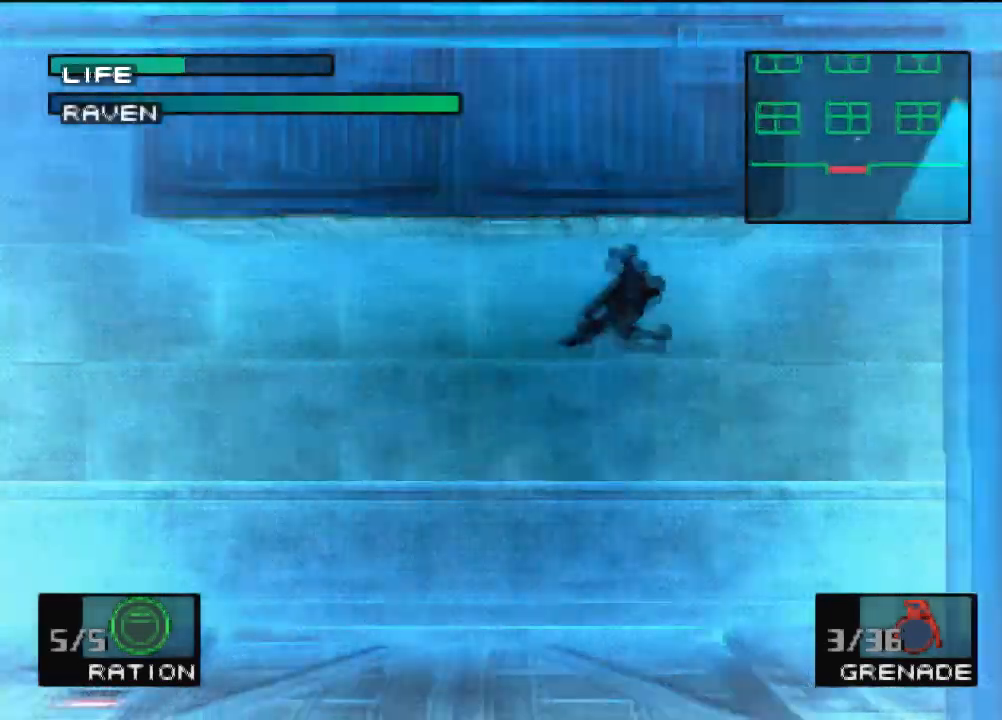
{"buttons": ["DPAD_RIGHT"], "left_stick": "center", "events": [[100, "CROSS", "up"], [100, "DPAD_UP", "up"], [133, "SQUARE", "up"]]}
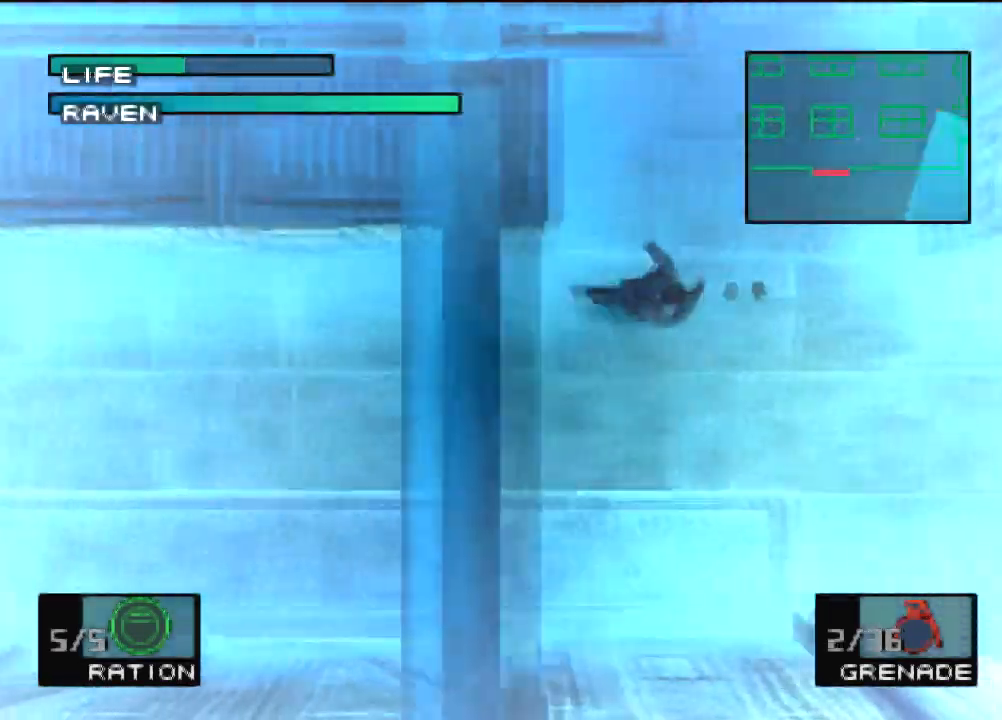
{"buttons": ["DPAD_DOWN"], "left_stick": "center", "events": [[67, "DPAD_UP", "down"], [167, "DPAD_RIGHT", "up"], [401, "DPAD_UP", "up"], [501, "DPAD_DOWN", "down"]]}
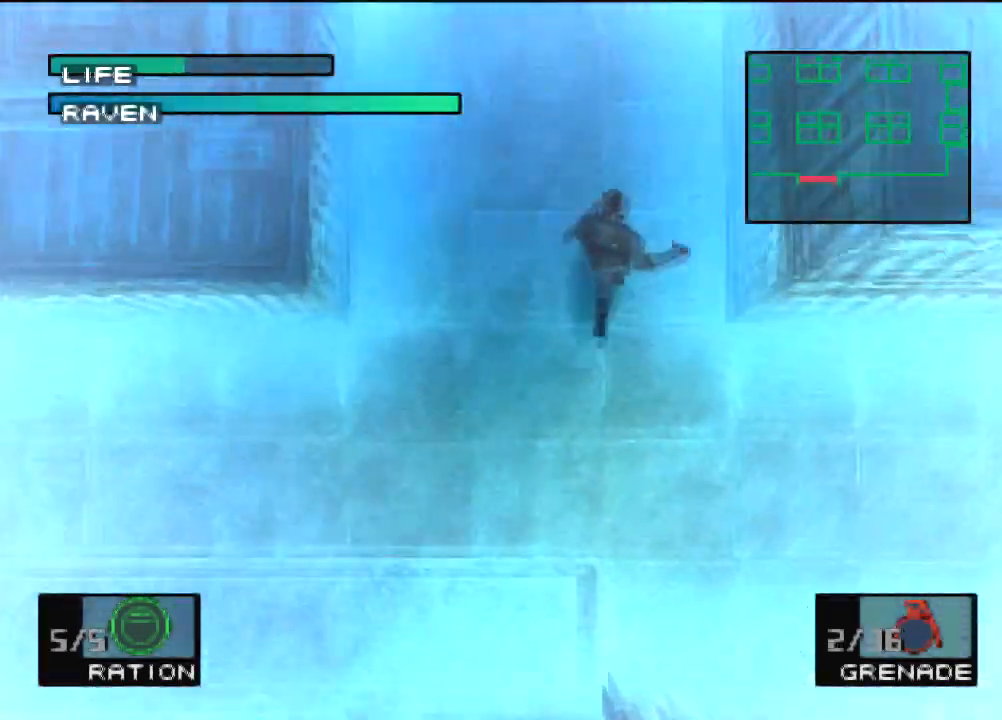
{"buttons": ["R2"], "left_stick": "center", "events": [[133, "DPAD_DOWN", "up"], [267, "R2", "down"]]}
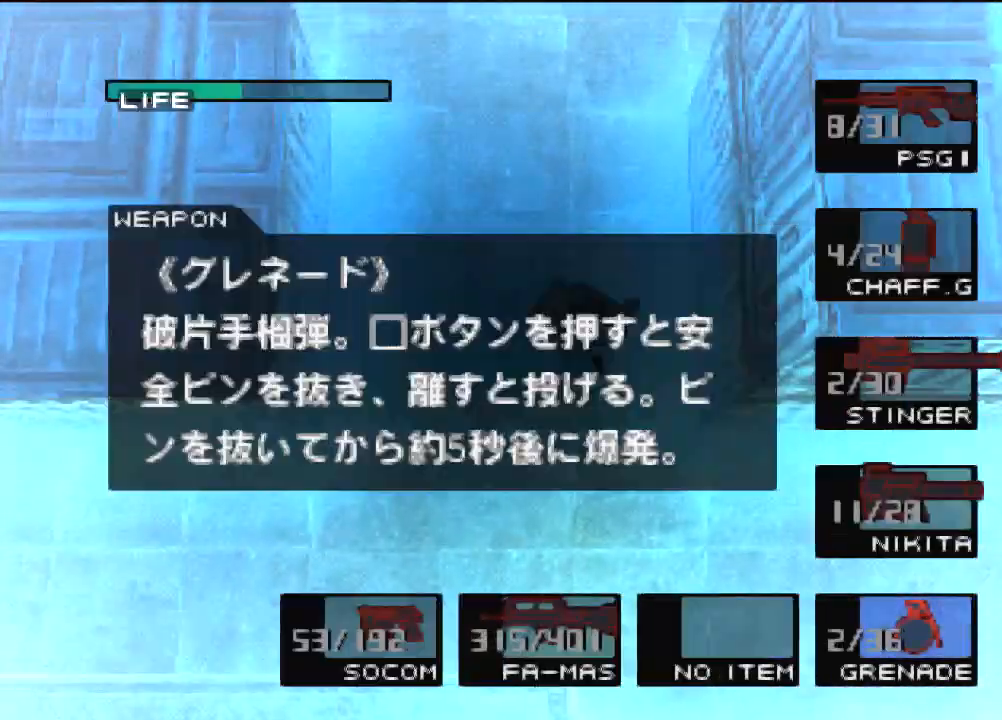
{"buttons": [], "left_stick": "center", "events": [[100, "DPAD_LEFT", "down"], [234, "DPAD_LEFT", "up"], [301, "R2", "up"], [401, "SQUARE", "down"], [501, "SQUARE", "up"]]}